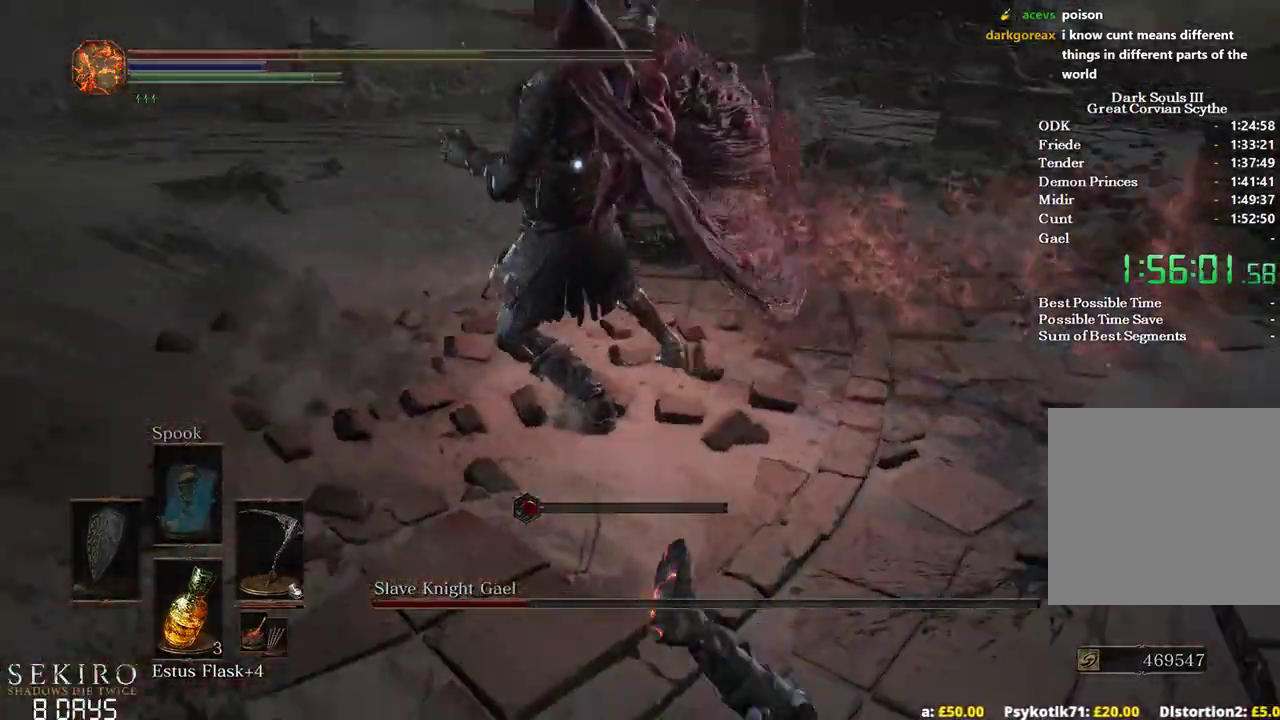
Gameplay with a controller (Xbox layout); each line is a JSON object with the inputs held at the frame after it. "events" lists button and stick changes between this image and that frame as [ms after this image, input, new state], when the widget could be followed in between.
{"buttons": ["B", "R3"], "left_stick": "down", "right_stick": "center", "events": [[67, "left_stick", "down-right"], [417, "R3", "down"], [450, "left_stick", "down"]]}
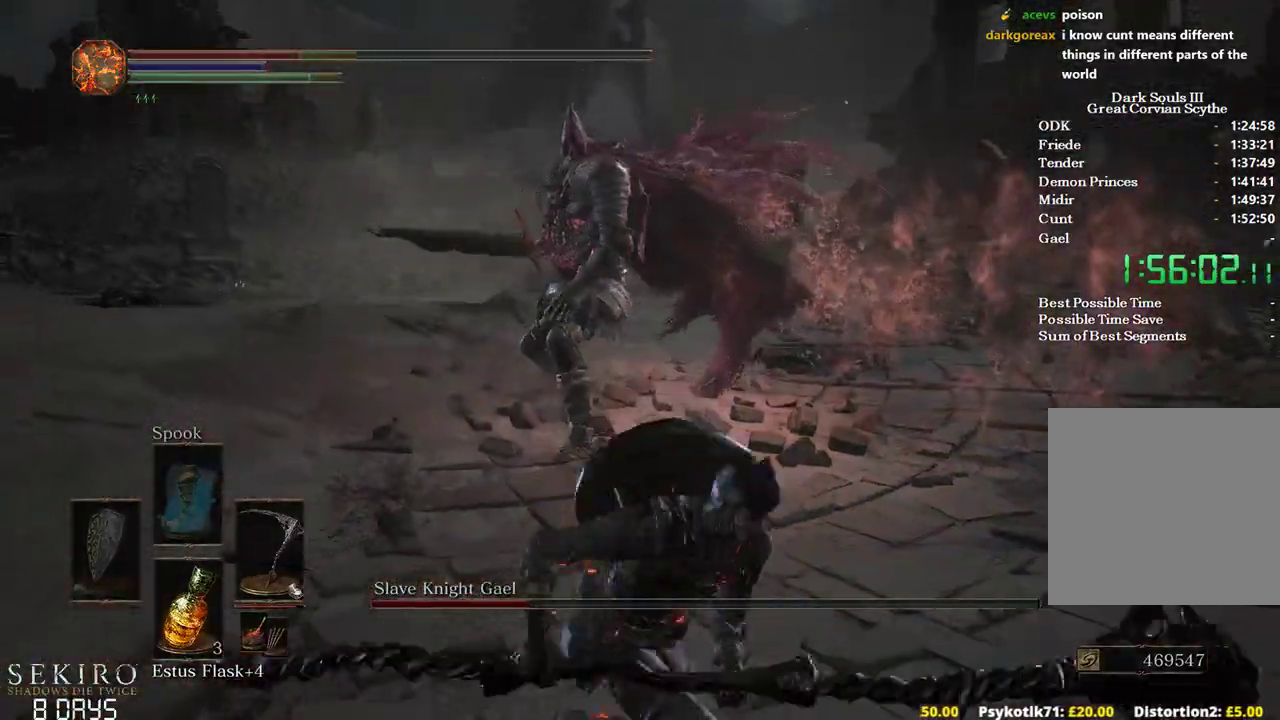
{"buttons": ["B"], "left_stick": "down", "right_stick": "up-right", "events": [[17, "R3", "up"], [350, "right_stick", "right"], [450, "right_stick", "up-right"]]}
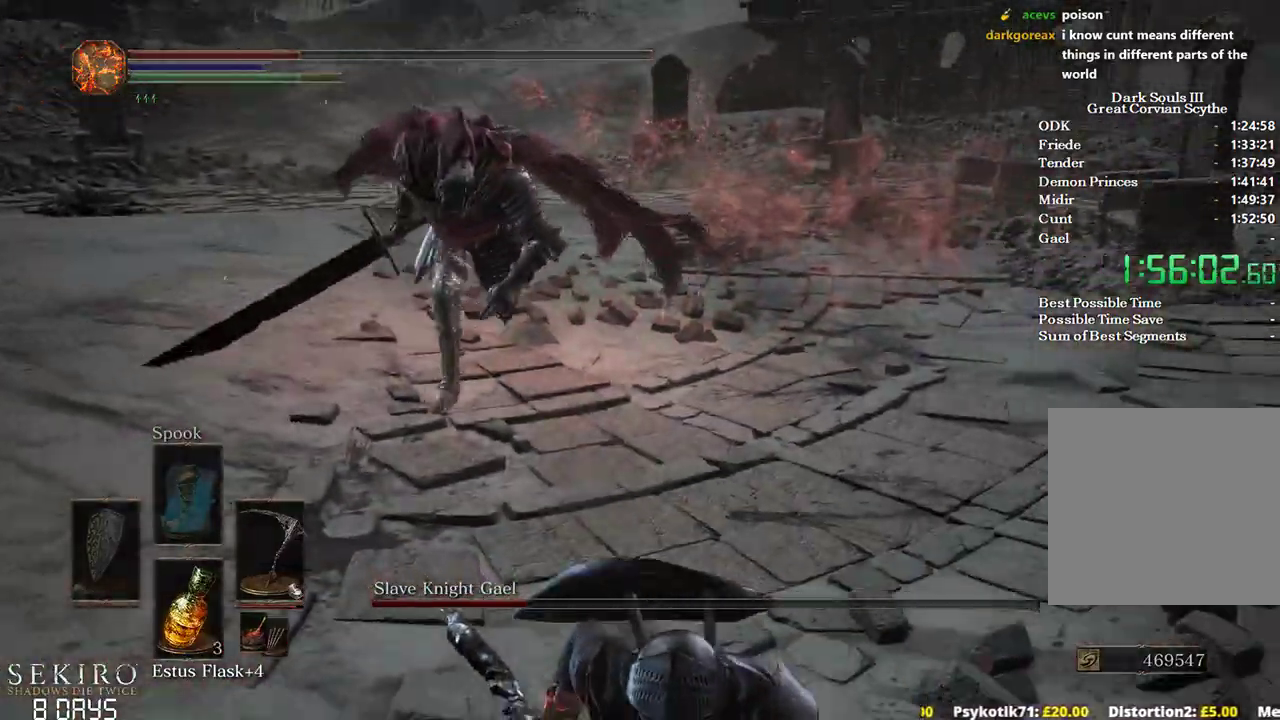
{"buttons": ["B"], "left_stick": "up", "right_stick": "center", "events": [[167, "right_stick", "center"], [283, "left_stick", "left"], [383, "left_stick", "up"]]}
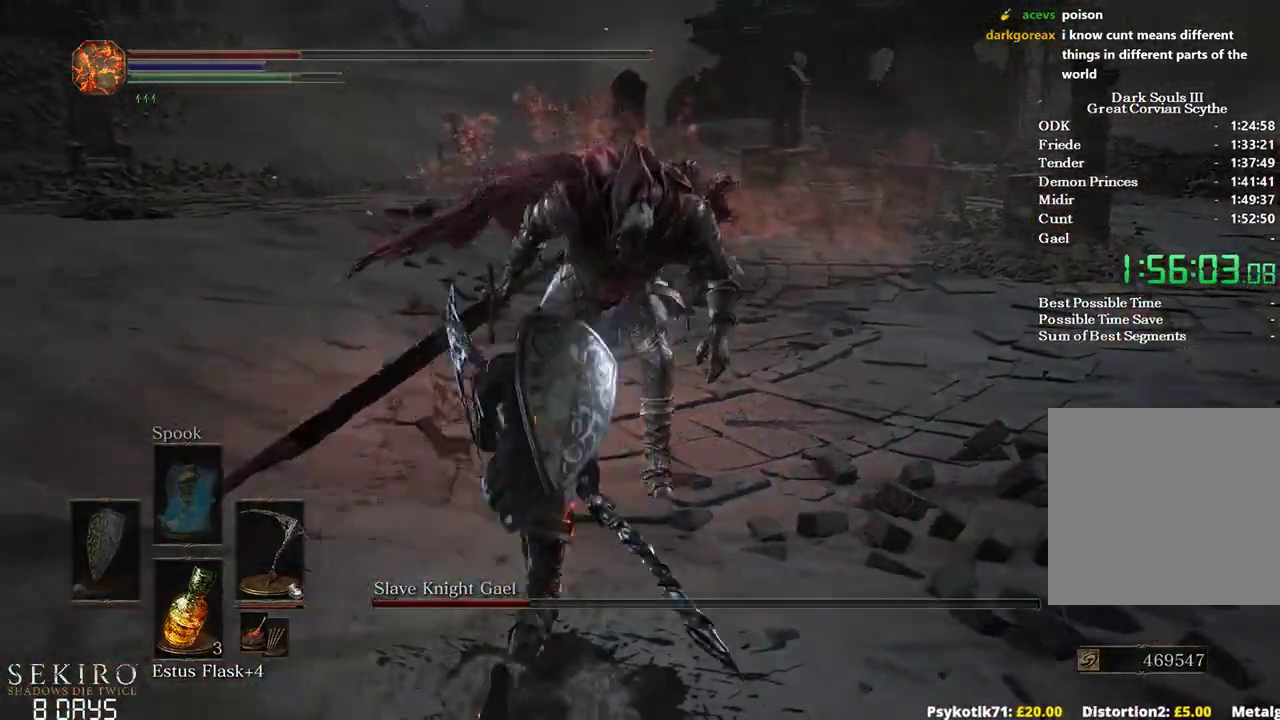
{"buttons": ["B"], "left_stick": "down-left", "right_stick": "right", "events": [[83, "left_stick", "down-left"], [300, "right_stick", "right"]]}
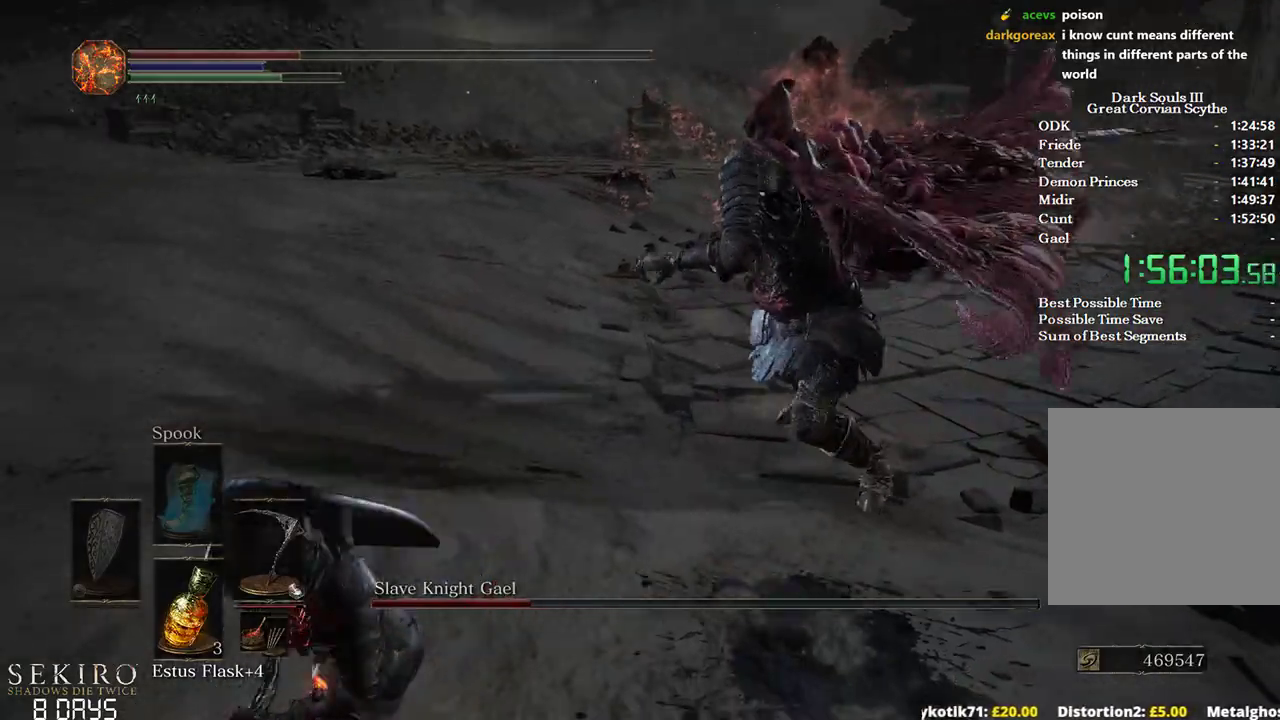
{"buttons": ["B"], "left_stick": "down-left", "right_stick": "right", "events": [[83, "B", "up"], [150, "B", "down"], [217, "B", "up"], [350, "B", "down"]]}
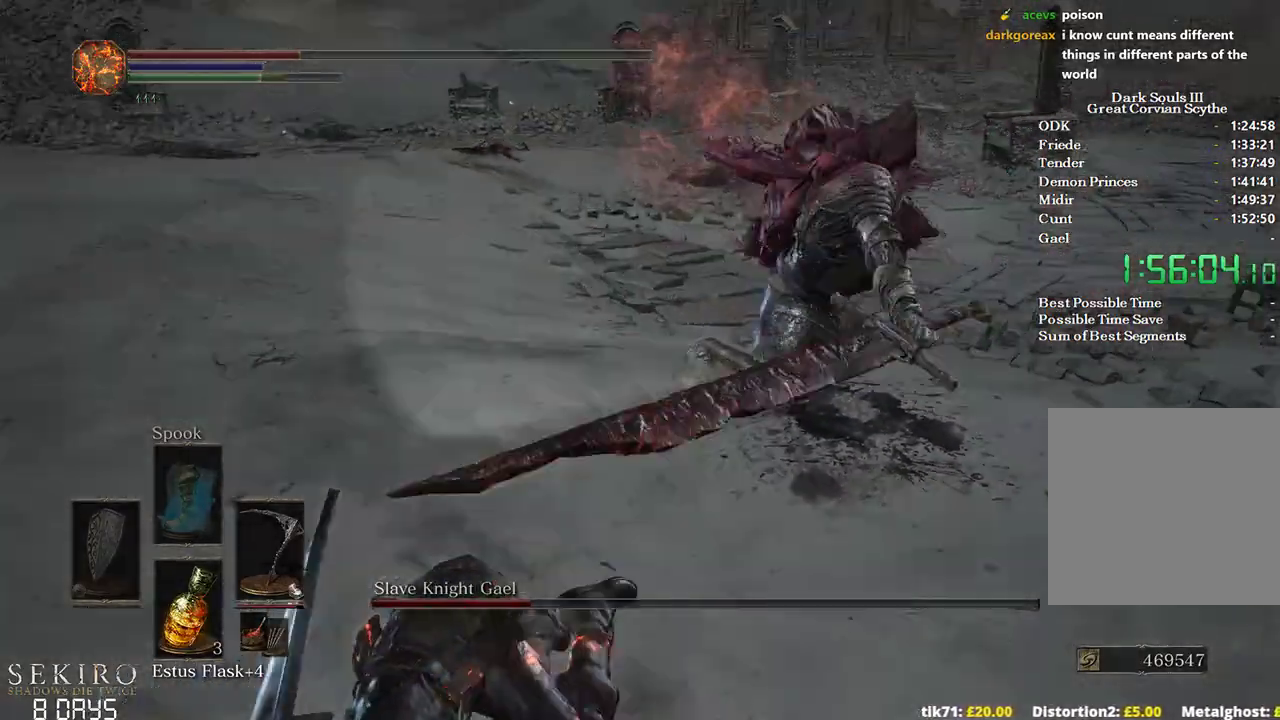
{"buttons": ["B"], "left_stick": "down", "right_stick": "center", "events": [[100, "left_stick", "down"], [367, "right_stick", "up-right"], [467, "right_stick", "center"]]}
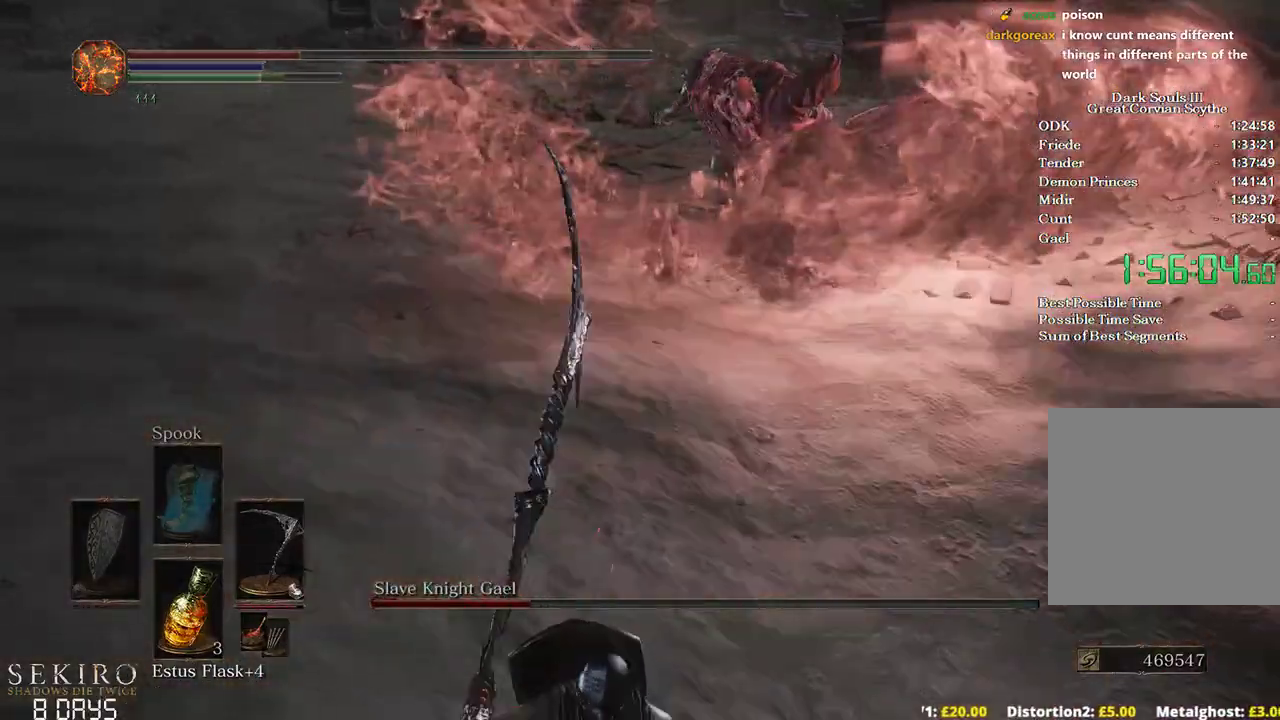
{"buttons": [], "left_stick": "down", "right_stick": "up", "events": [[50, "X", "down"], [167, "X", "up"], [383, "B", "up"], [483, "right_stick", "up"]]}
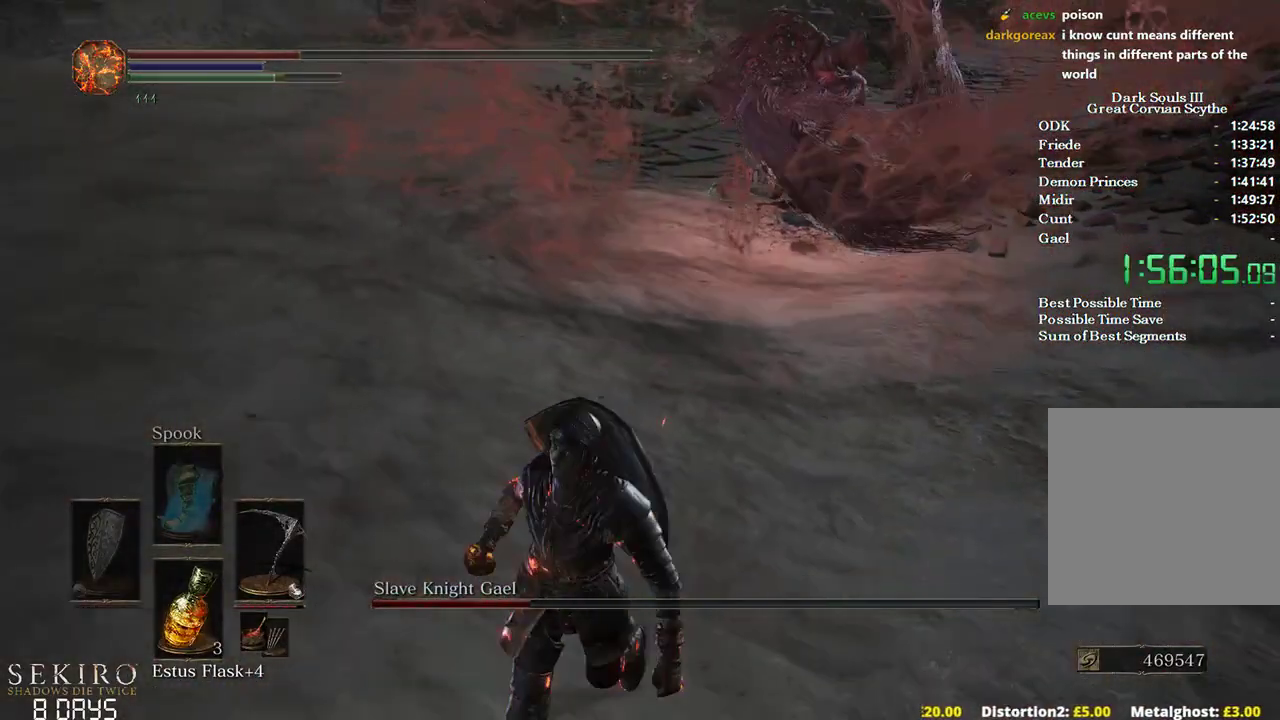
{"buttons": [], "left_stick": "down", "right_stick": "center", "events": [[133, "right_stick", "center"]]}
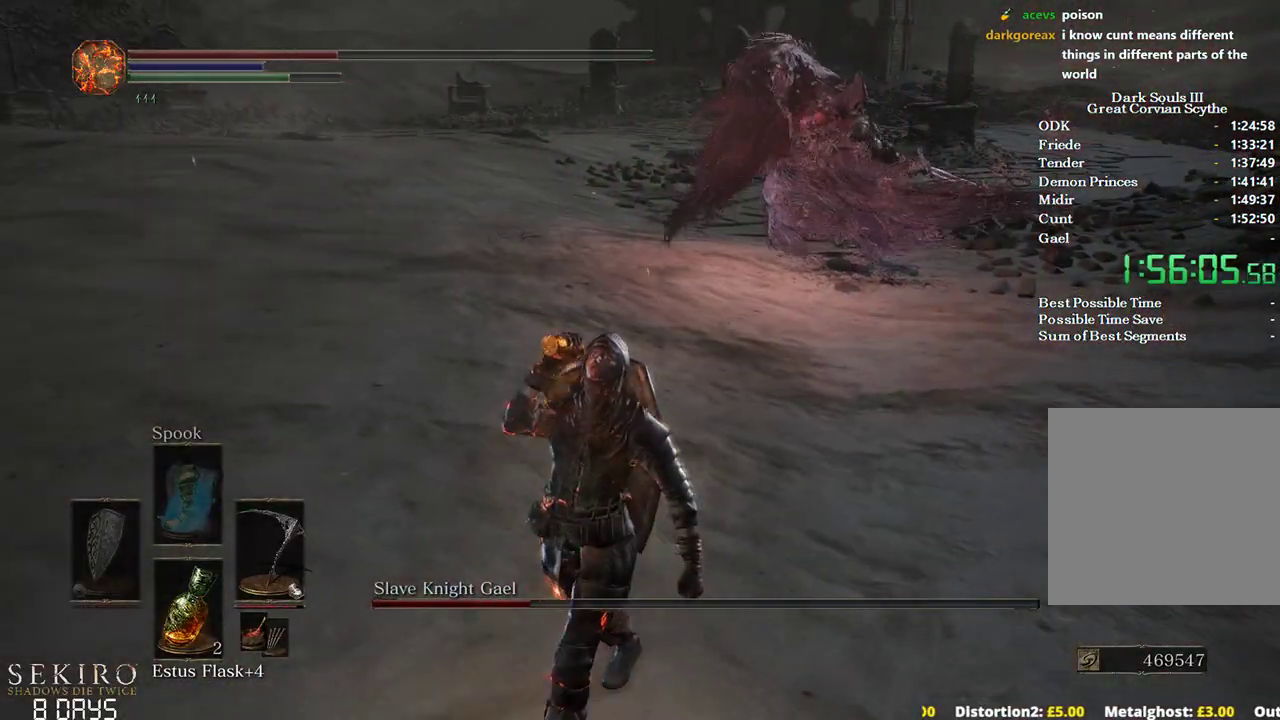
{"buttons": [], "left_stick": "down", "right_stick": "center", "events": [[183, "X", "down"], [333, "X", "up"]]}
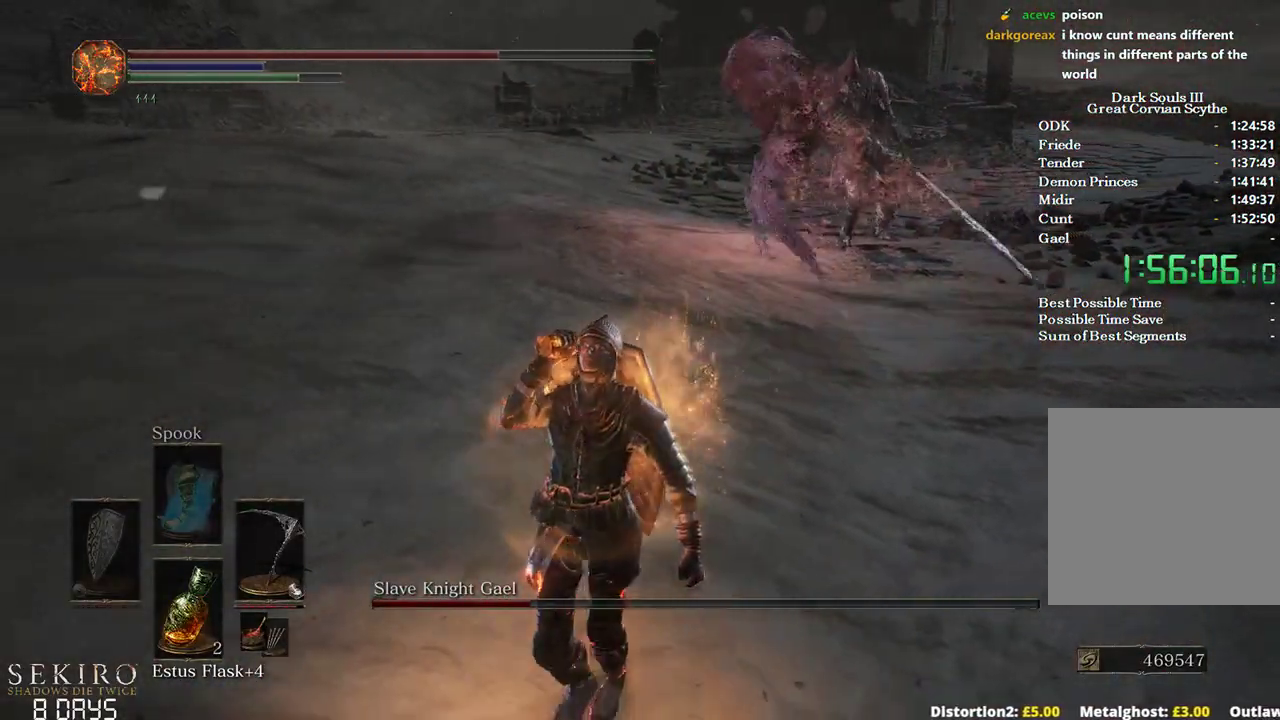
{"buttons": ["R3"], "left_stick": "up-left", "right_stick": "center", "events": [[33, "left_stick", "down-left"], [167, "left_stick", "left"], [350, "left_stick", "up-left"], [400, "R3", "down"]]}
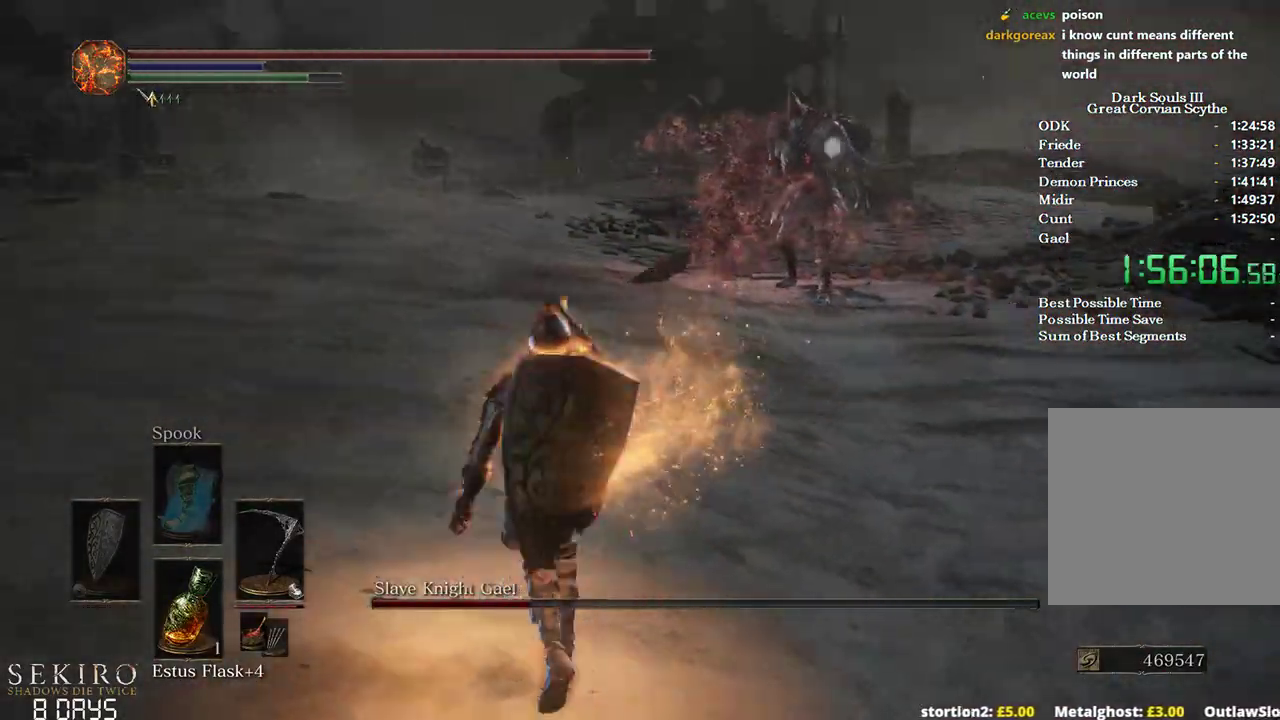
{"buttons": ["DPAD_DOWN"], "left_stick": "down", "right_stick": "center", "events": [[17, "R3", "up"], [183, "left_stick", "down-left"], [317, "DPAD_DOWN", "down"], [367, "left_stick", "down"], [400, "DPAD_DOWN", "up"], [500, "DPAD_DOWN", "down"]]}
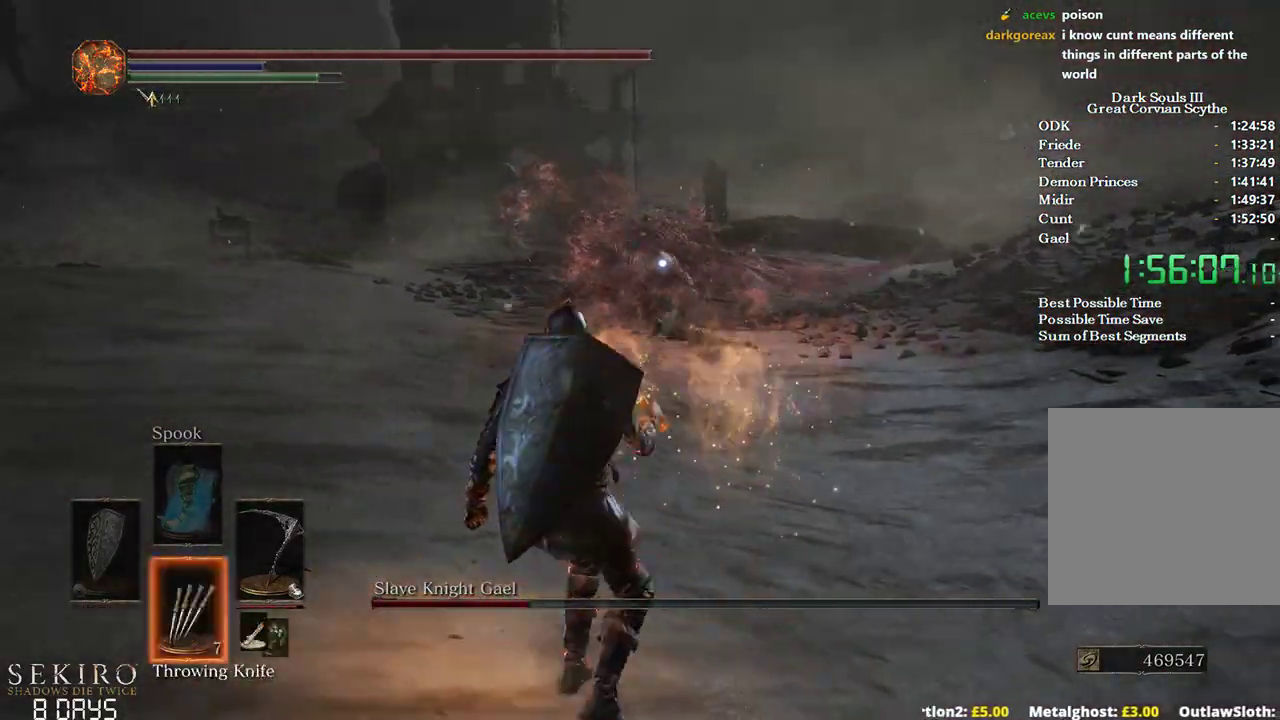
{"buttons": [], "left_stick": "down", "right_stick": "center", "events": [[100, "DPAD_DOWN", "up"], [150, "DPAD_DOWN", "down"], [267, "DPAD_DOWN", "up"], [333, "DPAD_DOWN", "down"], [450, "DPAD_DOWN", "up"]]}
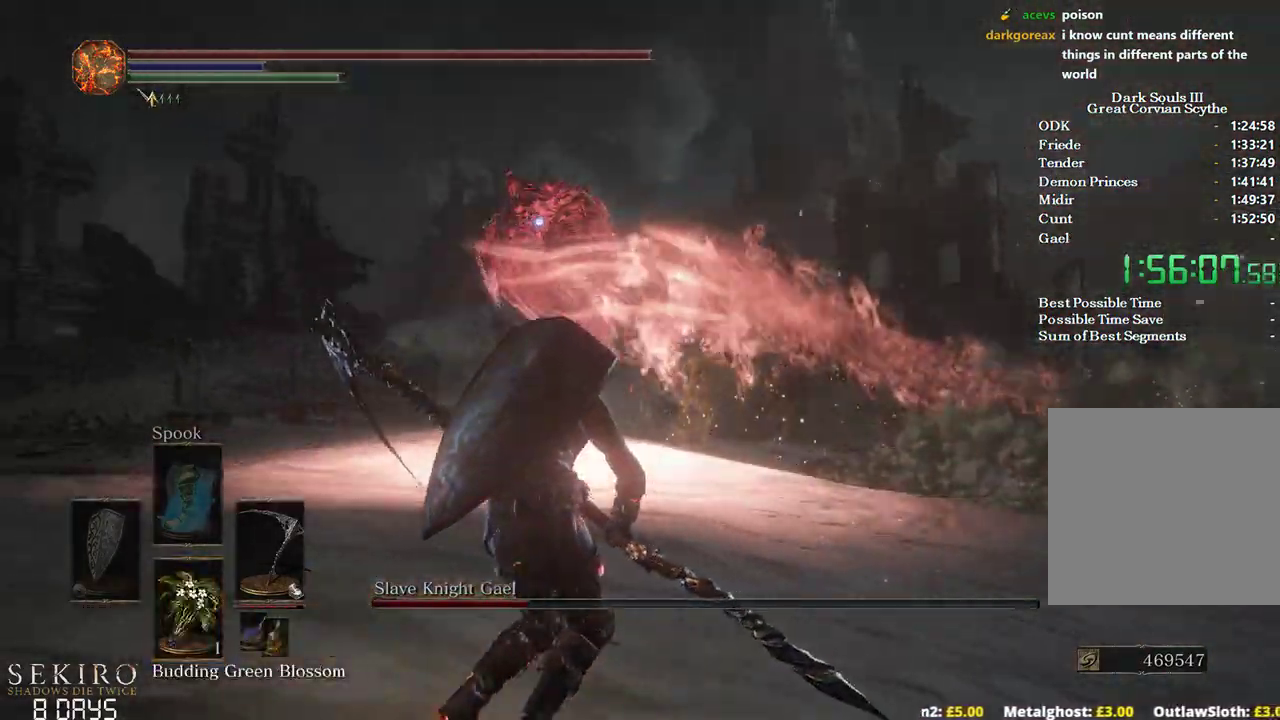
{"buttons": [], "left_stick": "left", "right_stick": "center", "events": [[317, "left_stick", "left"], [350, "DPAD_DOWN", "down"], [450, "DPAD_DOWN", "up"]]}
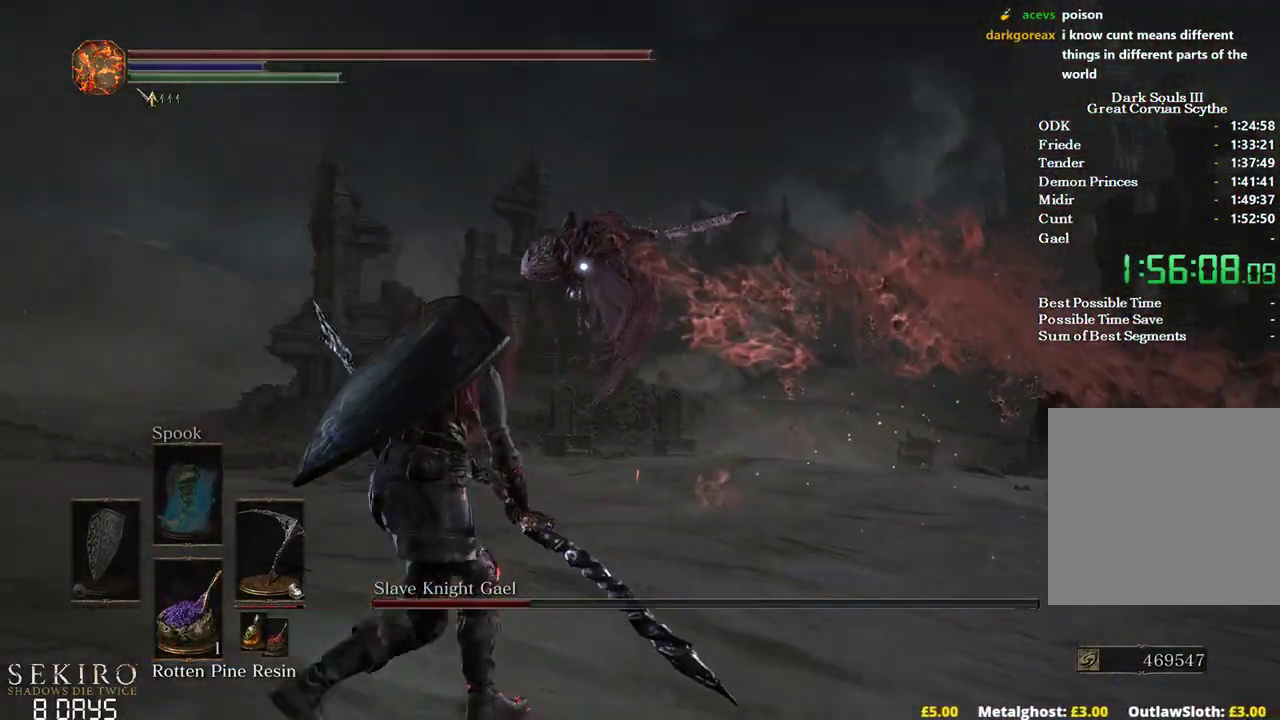
{"buttons": [], "left_stick": "up-left", "right_stick": "center", "events": [[67, "left_stick", "up-left"], [150, "B", "down"], [283, "B", "up"]]}
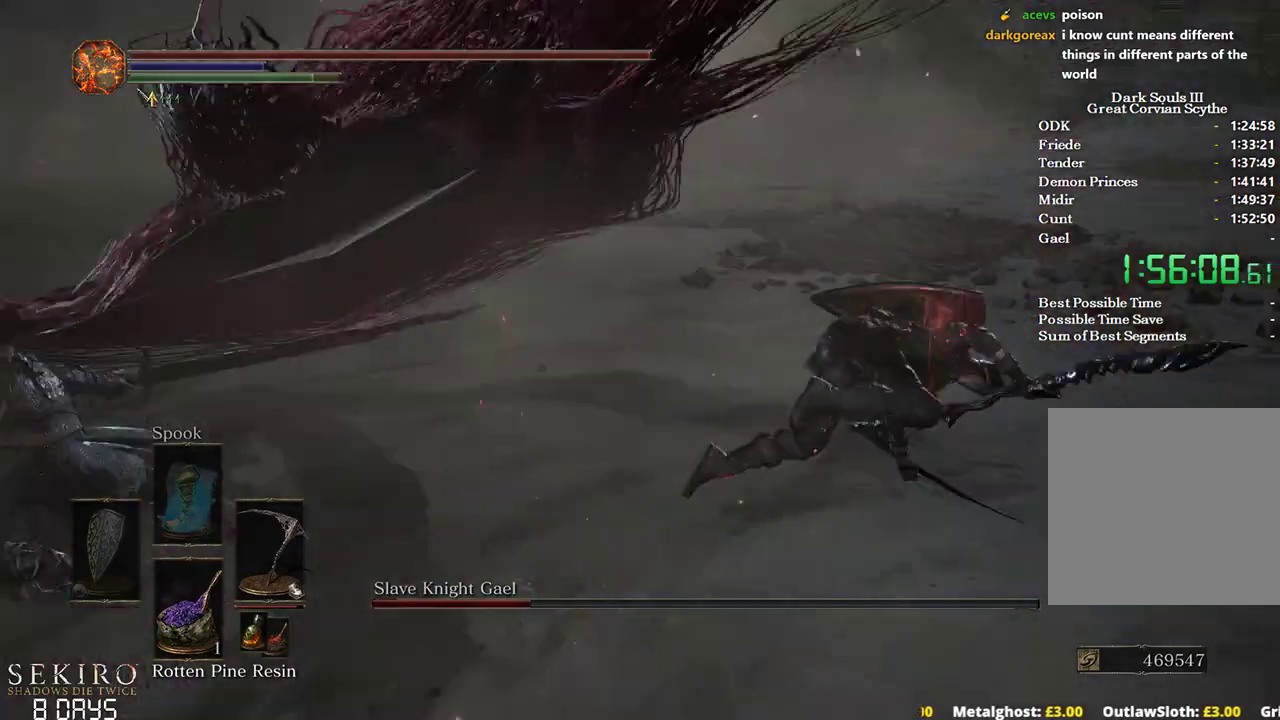
{"buttons": [], "left_stick": "down-right", "right_stick": "center", "events": [[167, "left_stick", "up"], [350, "X", "down"], [350, "left_stick", "down-right"], [467, "X", "up"]]}
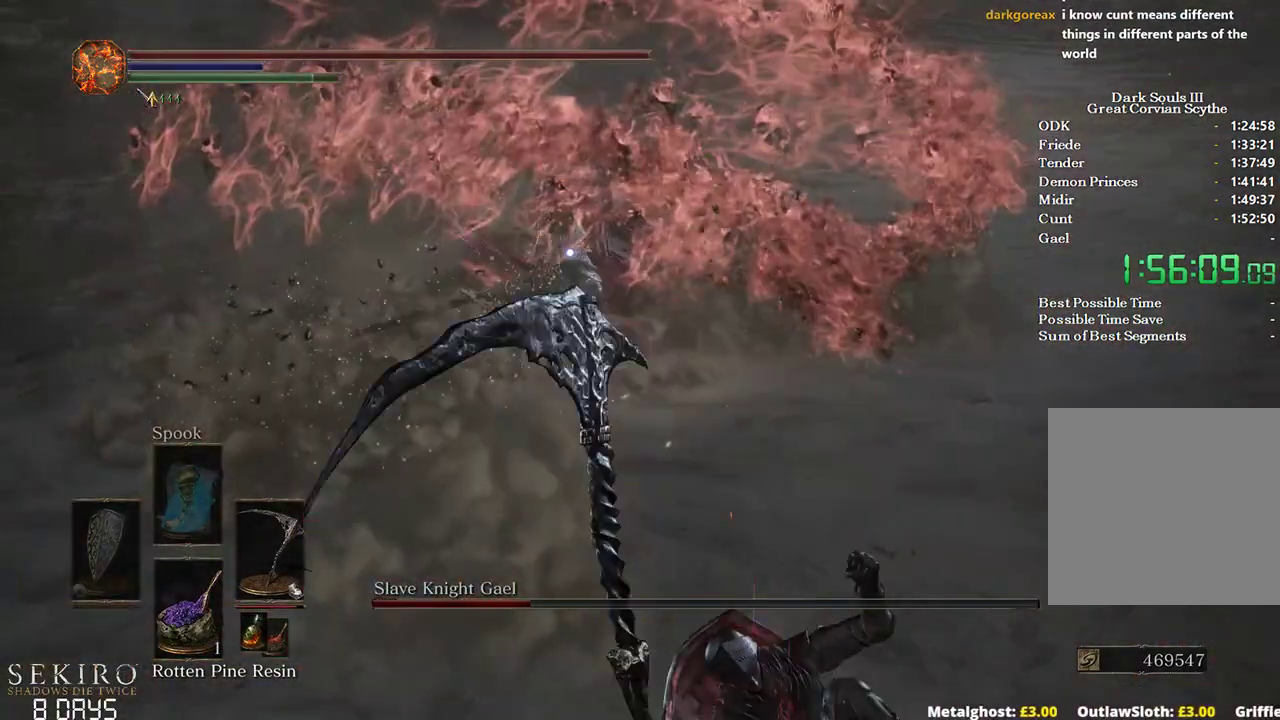
{"buttons": [], "left_stick": "down-right", "right_stick": "center", "events": [[33, "X", "down"], [133, "X", "up"]]}
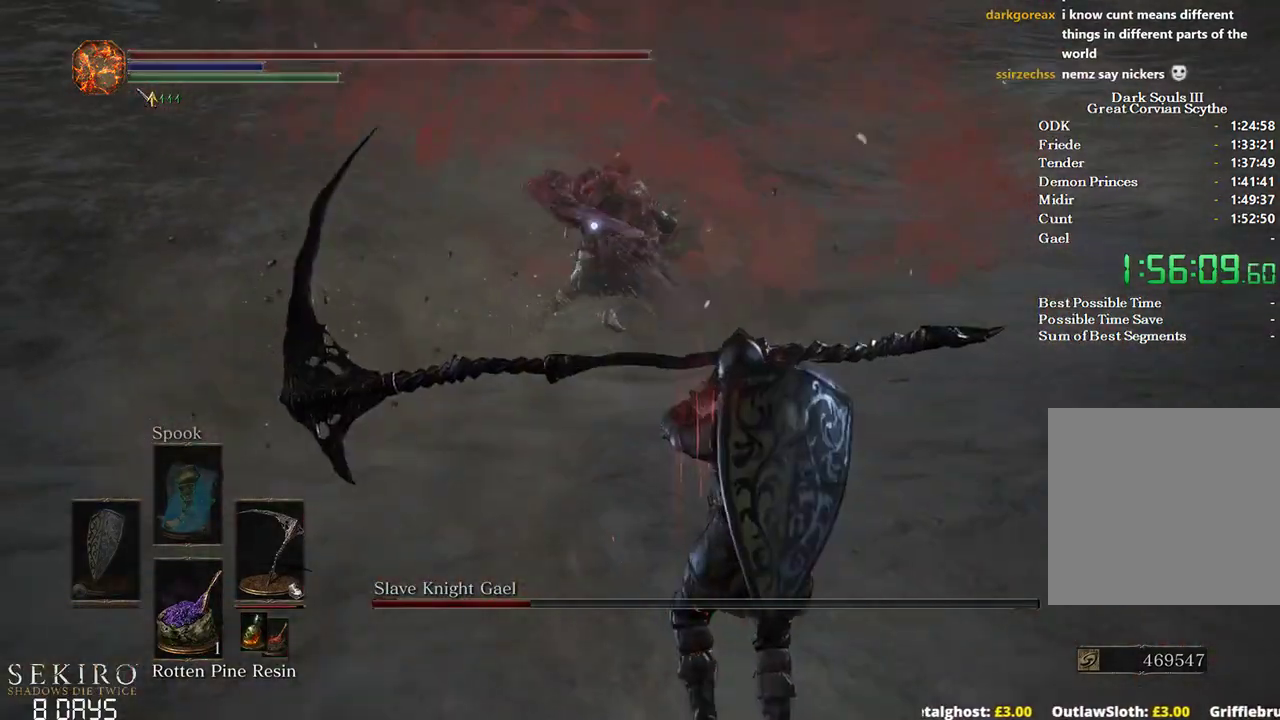
{"buttons": ["DPAD_DOWN"], "left_stick": "down", "right_stick": "center", "events": [[317, "DPAD_DOWN", "down"], [383, "left_stick", "down"]]}
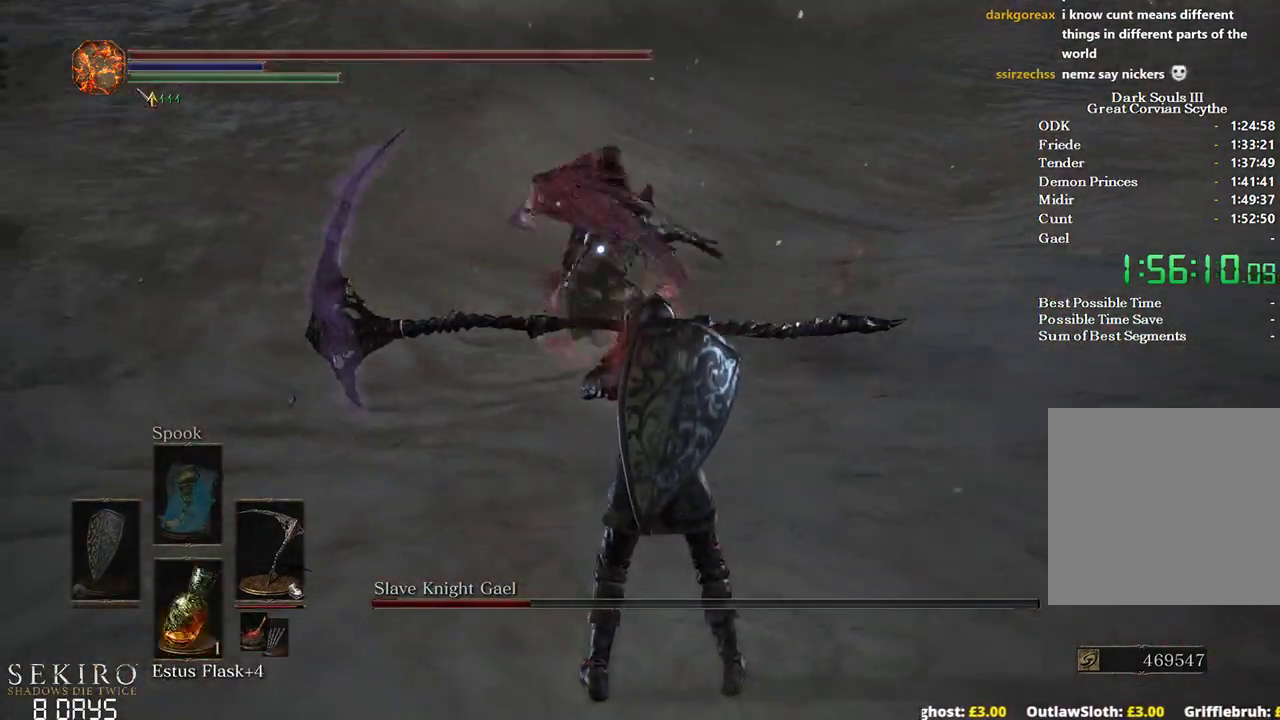
{"buttons": [], "left_stick": "down", "right_stick": "center", "events": [[400, "DPAD_DOWN", "up"]]}
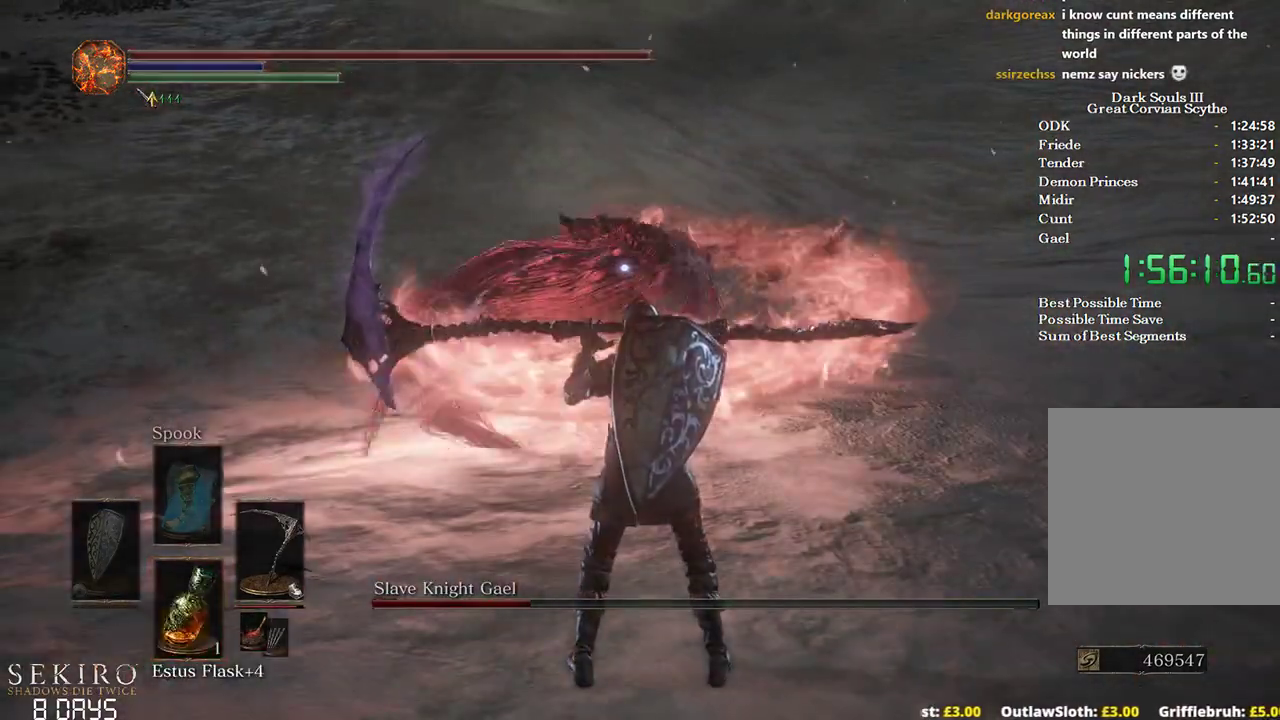
{"buttons": ["B"], "left_stick": "up", "right_stick": "center", "events": [[67, "B", "down"], [83, "left_stick", "up"]]}
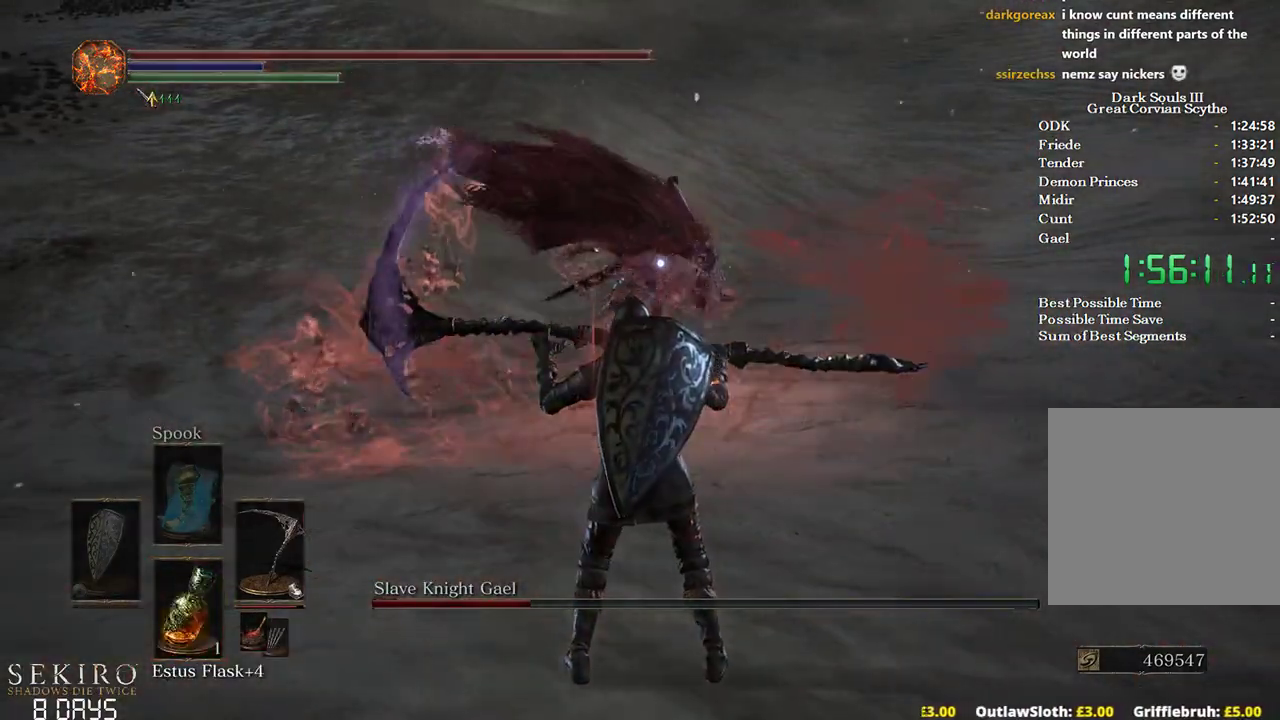
{"buttons": ["B", "DPAD_DOWN"], "left_stick": "up", "right_stick": "center", "events": [[100, "DPAD_DOWN", "down"]]}
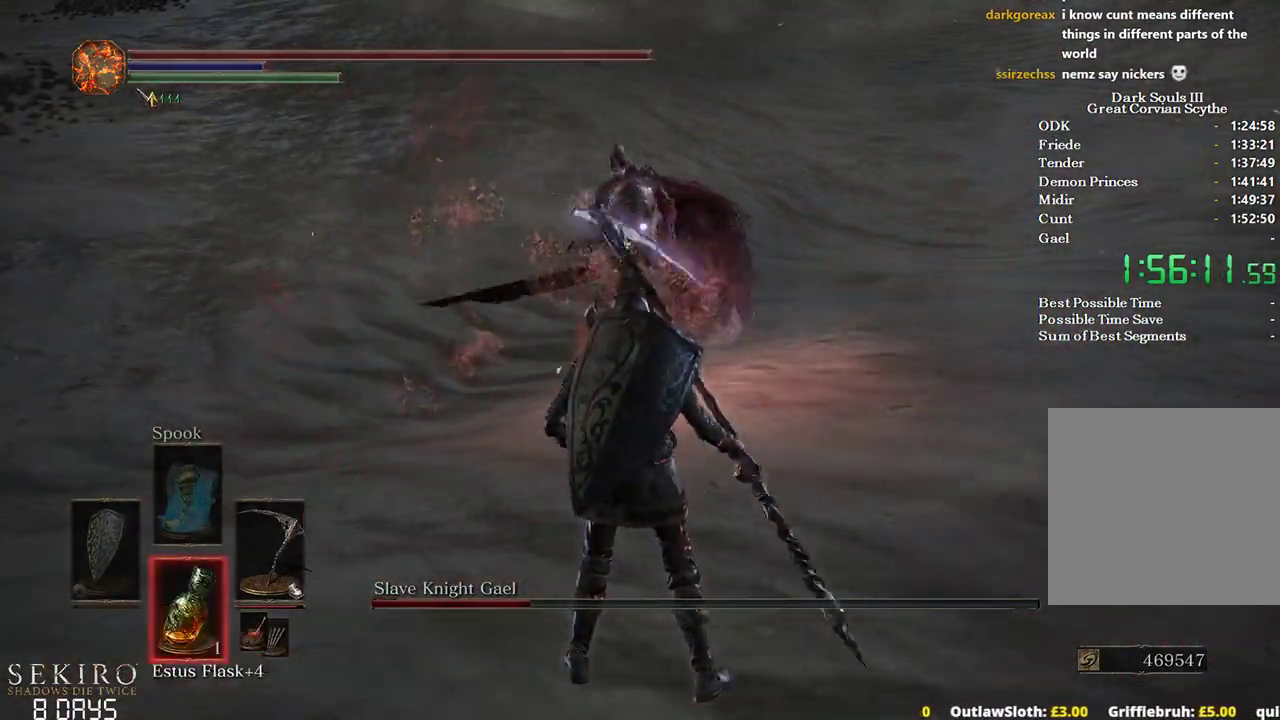
{"buttons": [], "left_stick": "up", "right_stick": "center", "events": [[83, "B", "up"], [167, "DPAD_DOWN", "up"]]}
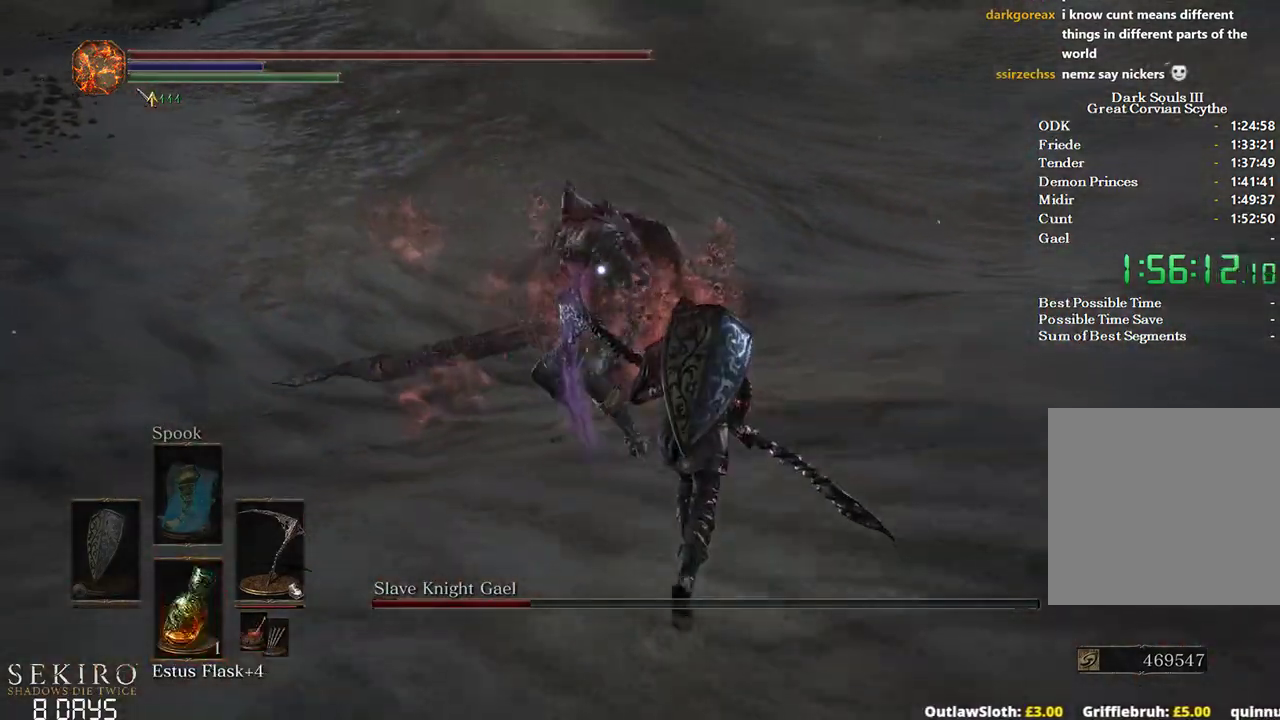
{"buttons": [], "left_stick": "up-right", "right_stick": "center", "events": [[367, "left_stick", "up-right"]]}
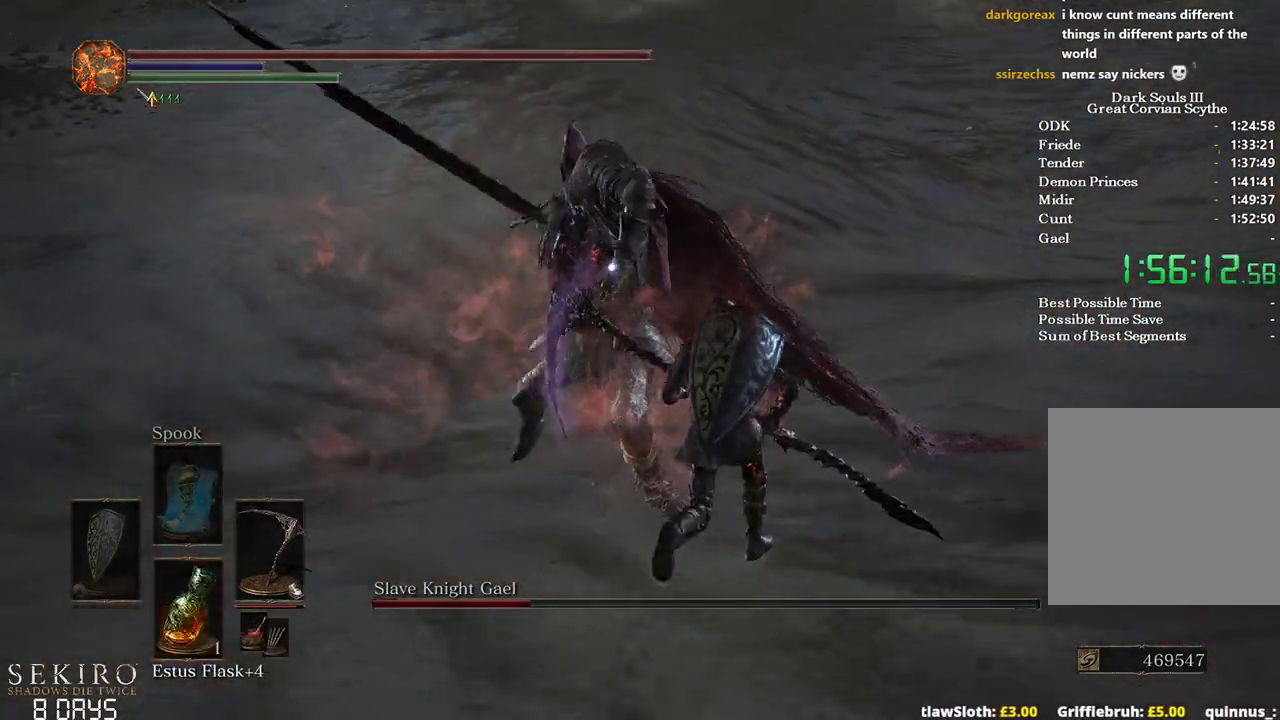
{"buttons": [], "left_stick": "up-right", "right_stick": "center", "events": []}
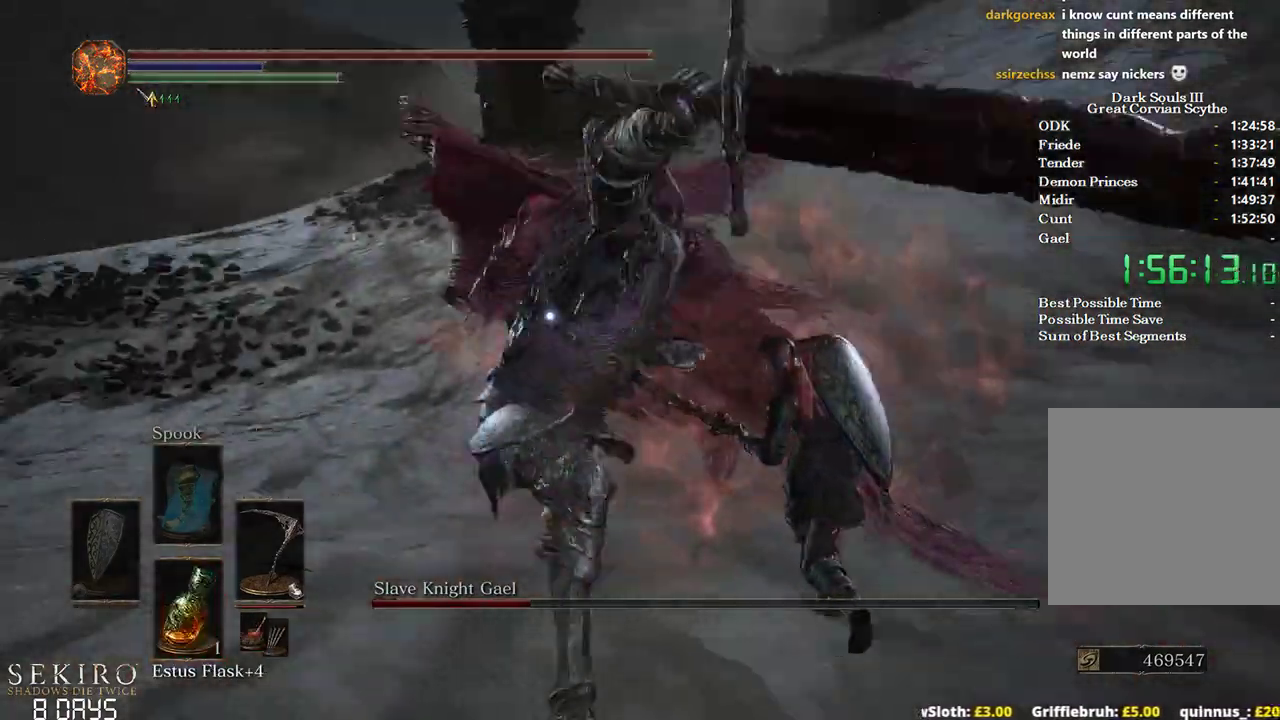
{"buttons": [], "left_stick": "up-right", "right_stick": "center", "events": [[33, "R1", "down"], [183, "R1", "up"], [233, "R1", "down"], [350, "R1", "up"]]}
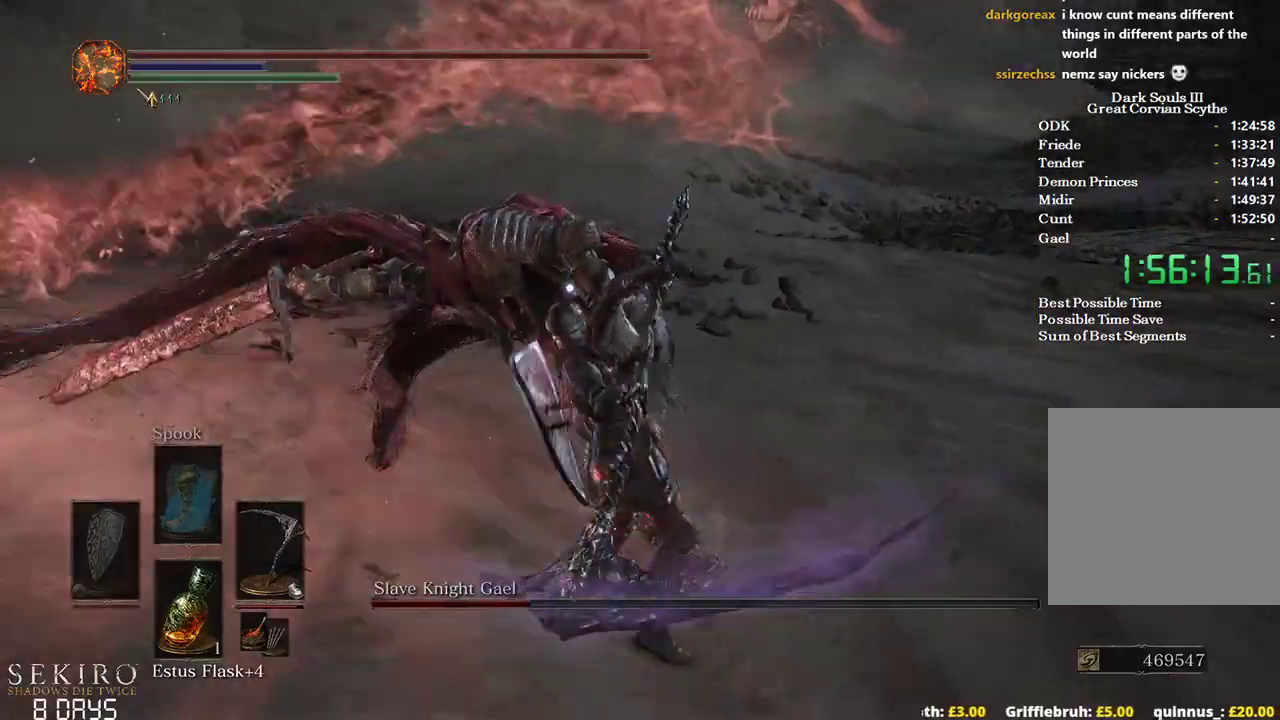
{"buttons": ["R1"], "left_stick": "up-right", "right_stick": "center", "events": [[200, "R1", "down"], [333, "R1", "up"], [383, "R1", "down"]]}
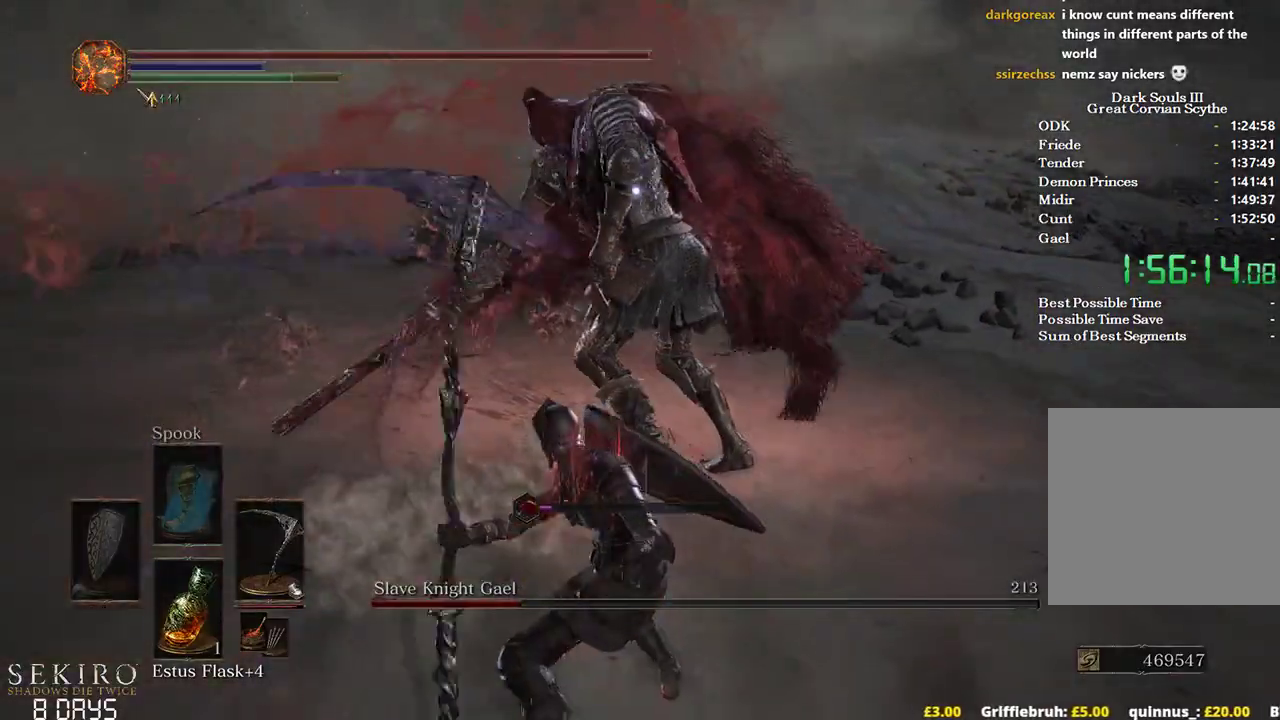
{"buttons": [], "left_stick": "up-right", "right_stick": "center", "events": [[33, "R1", "up"]]}
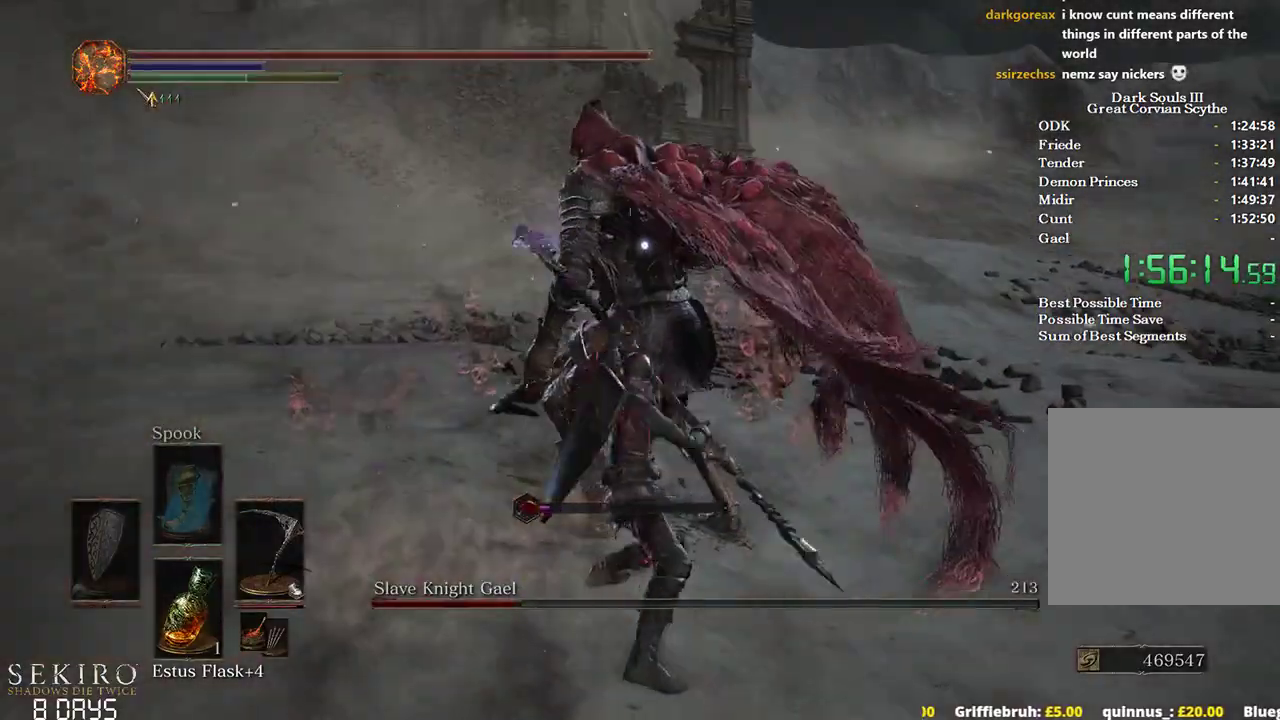
{"buttons": [], "left_stick": "up-right", "right_stick": "center", "events": []}
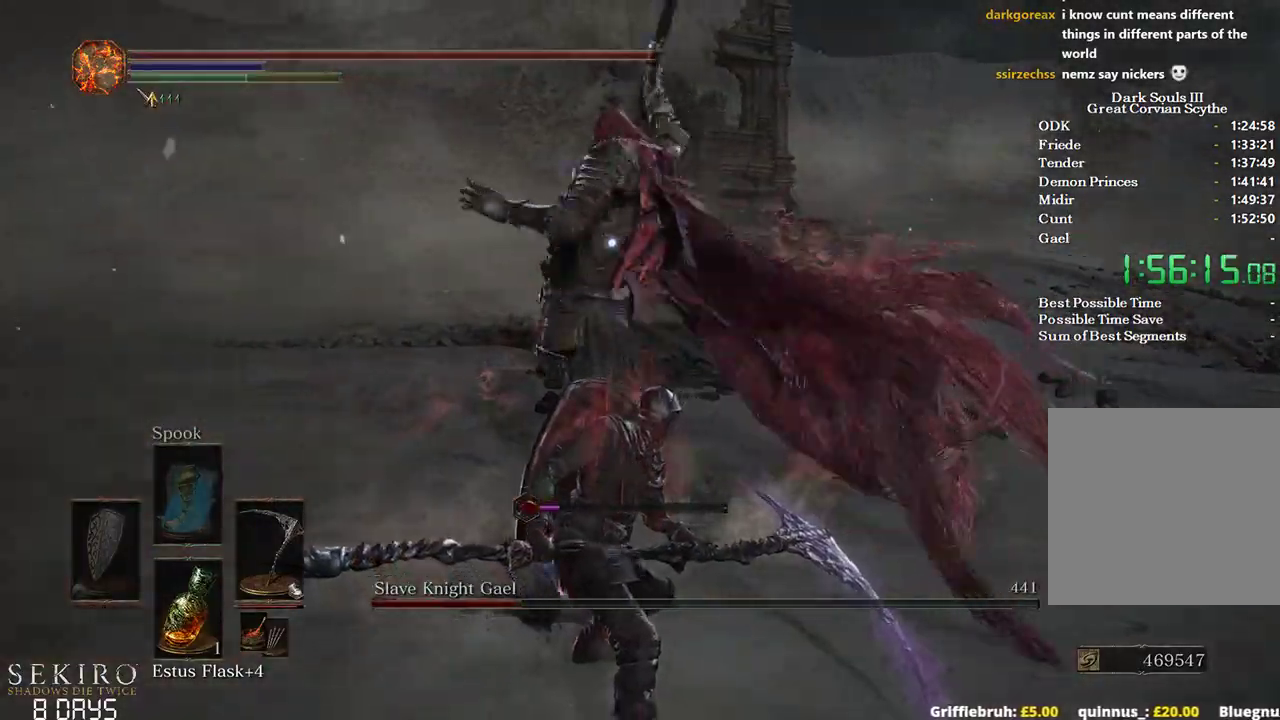
{"buttons": [], "left_stick": "up", "right_stick": "center", "events": [[133, "B", "down"], [267, "B", "up"], [267, "left_stick", "up"]]}
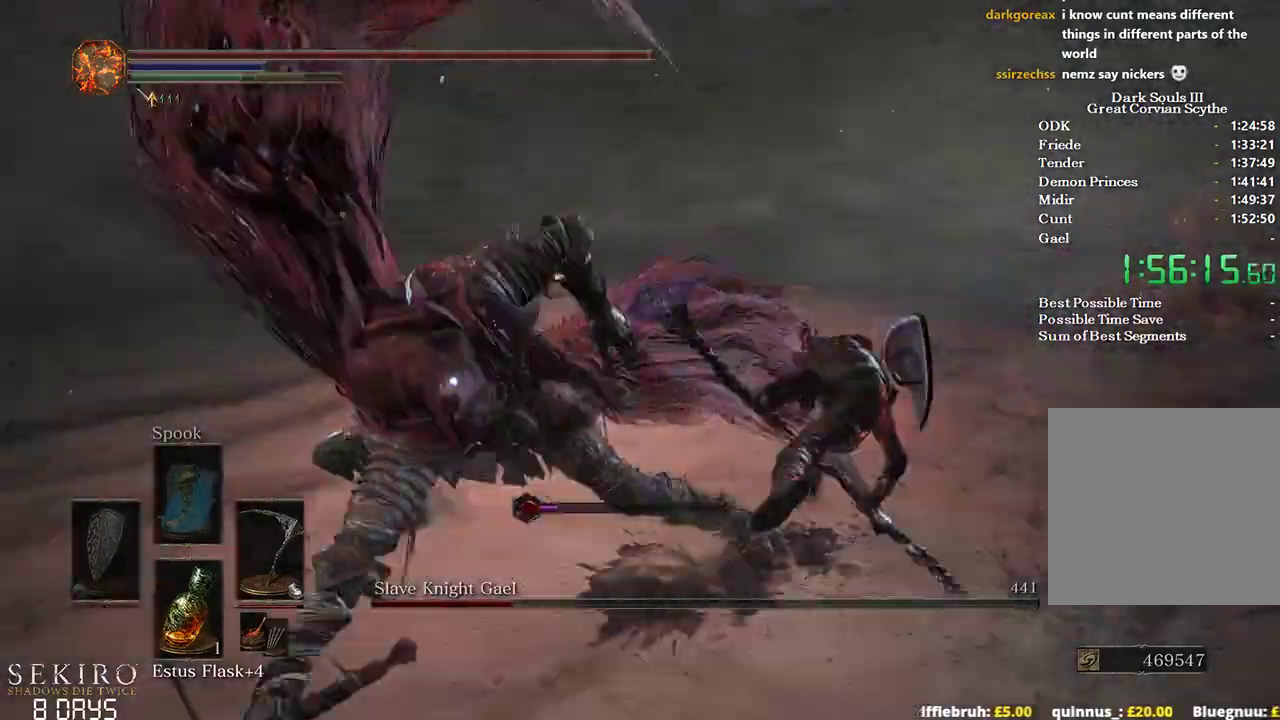
{"buttons": [], "left_stick": "up", "right_stick": "center", "events": []}
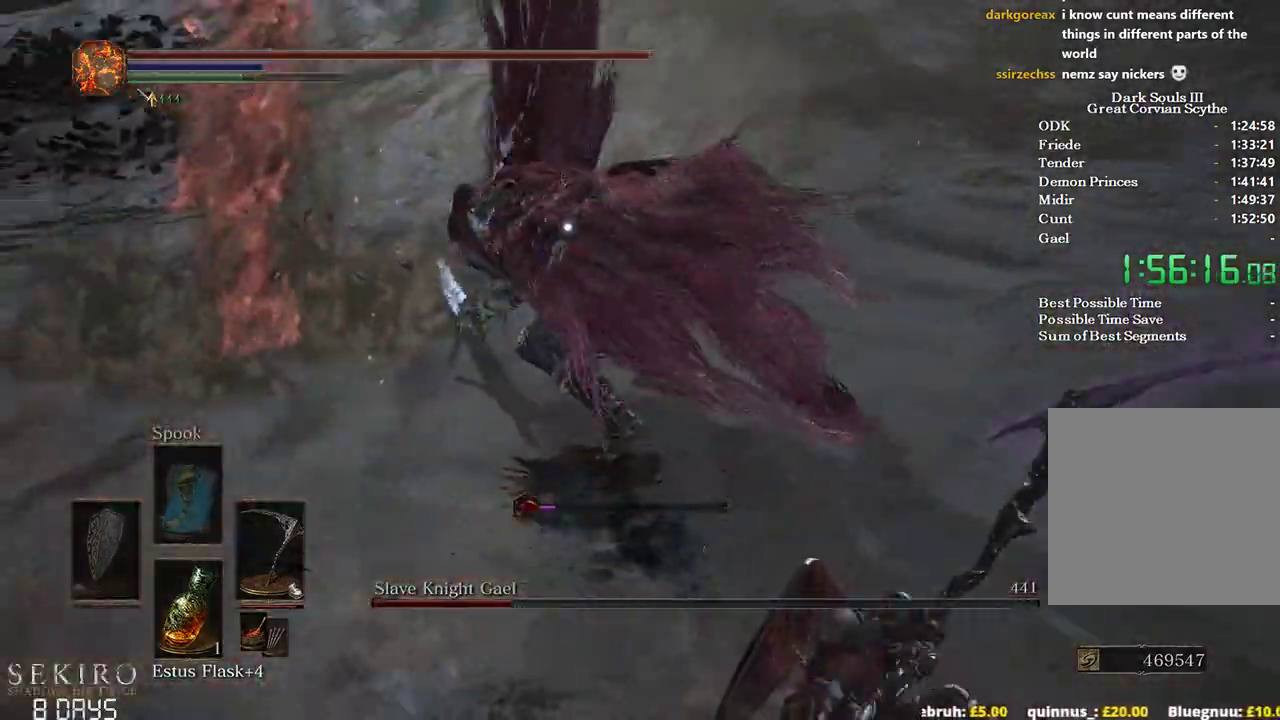
{"buttons": [], "left_stick": "up", "right_stick": "center", "events": [[50, "R1", "down"], [217, "R1", "up"]]}